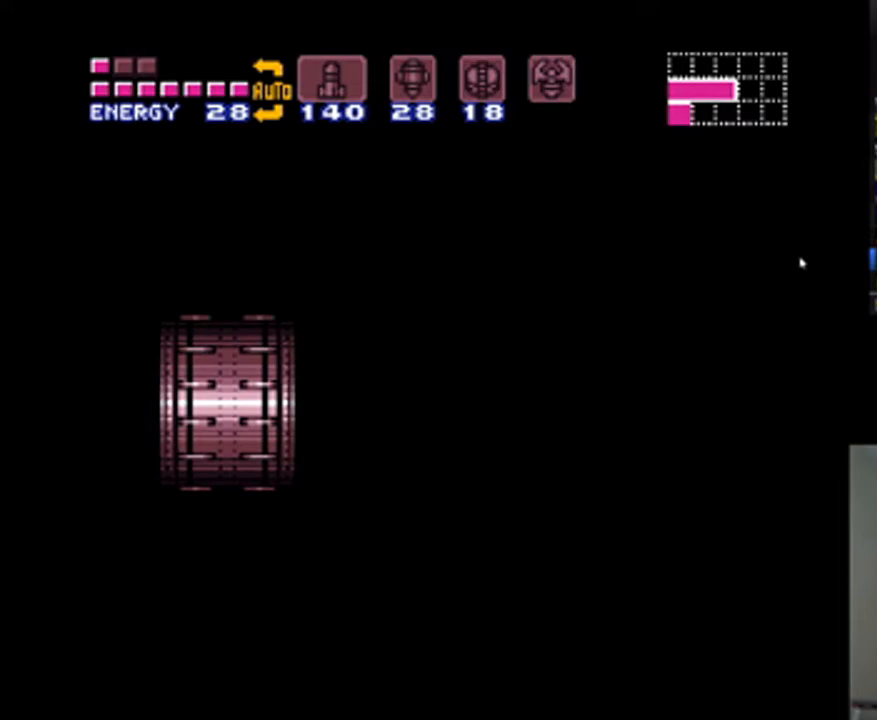
Gameplay with a controller (Nintendo layout); each line is a JSON object with the inputs held at the frame after it (dt_ms = milliseconds from this image to that frame). "events" lists button and stick changes between this image and that frame as [ms after this image, input, new state], when the widget could be followed in between. Not read: L3 R3.
{"dt_ms": 500, "buttons": ["A", "DPAD_RIGHT"], "events": []}
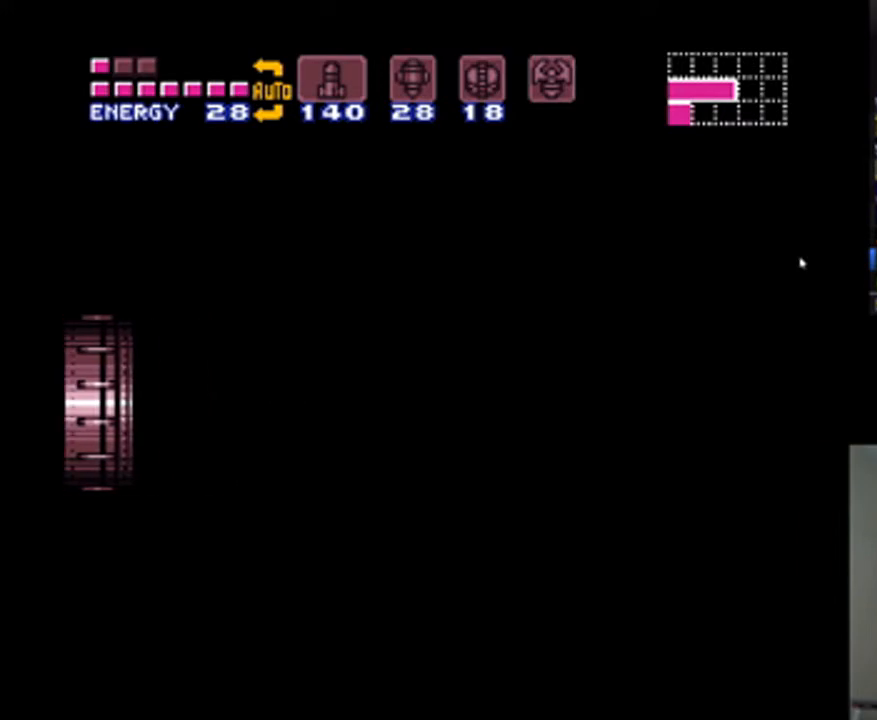
{"dt_ms": 500, "buttons": ["A", "DPAD_RIGHT"], "events": []}
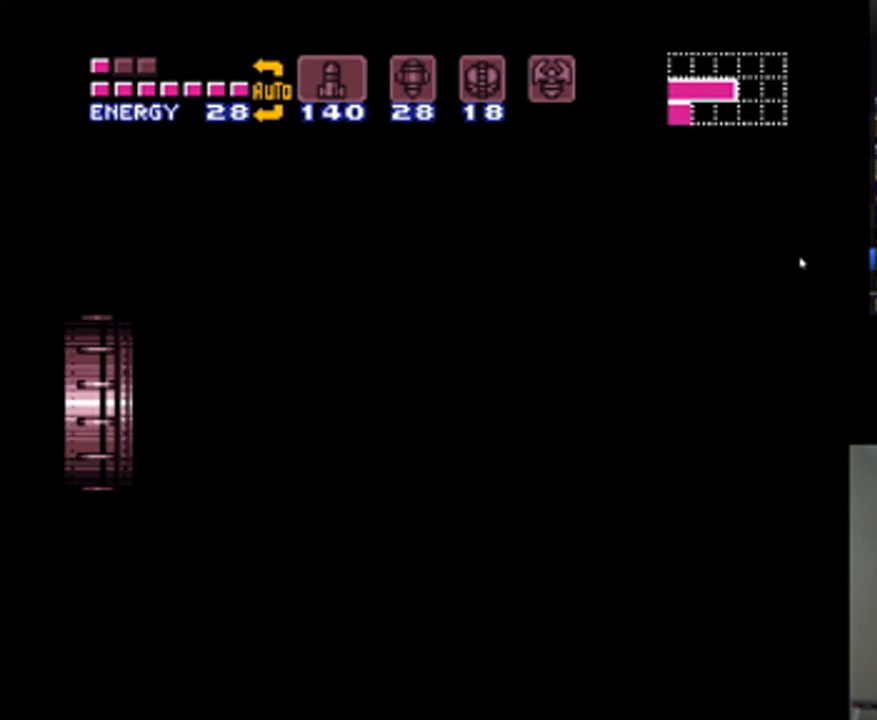
{"dt_ms": 500, "buttons": ["A", "DPAD_RIGHT"], "events": []}
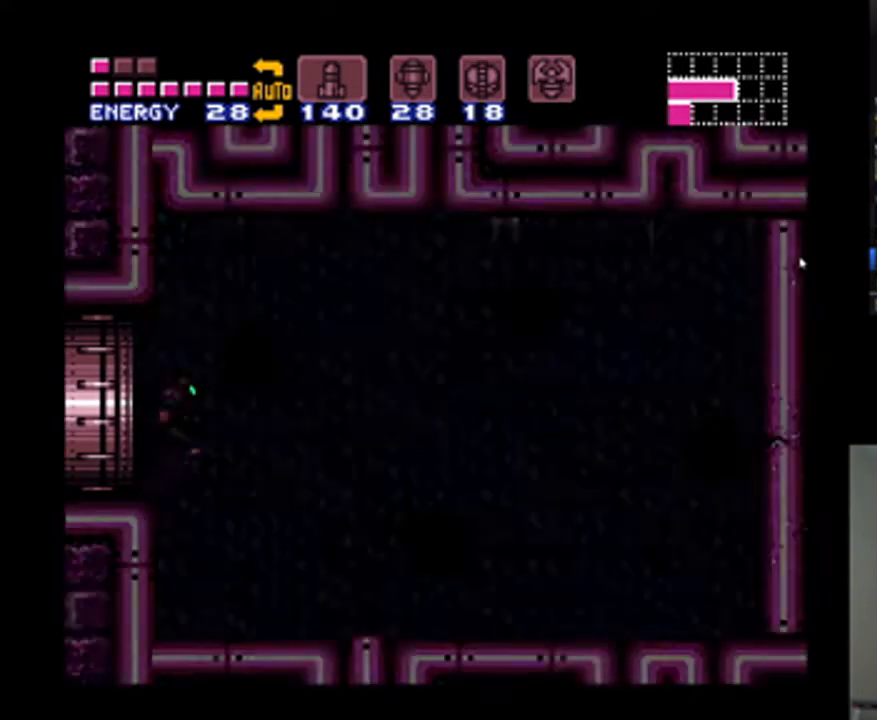
{"dt_ms": 500, "buttons": ["A", "DPAD_RIGHT"], "events": []}
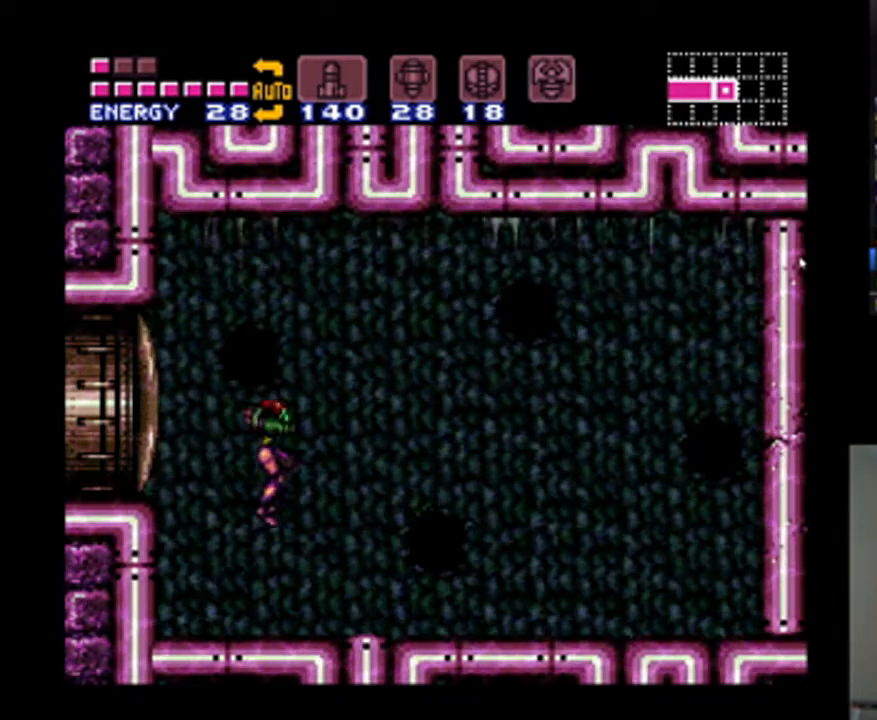
{"dt_ms": 500, "buttons": ["DPAD_RIGHT"], "events": [[33, "X", "down"], [167, "X", "up"], [233, "X", "down"], [300, "X", "up"], [467, "A", "up"]]}
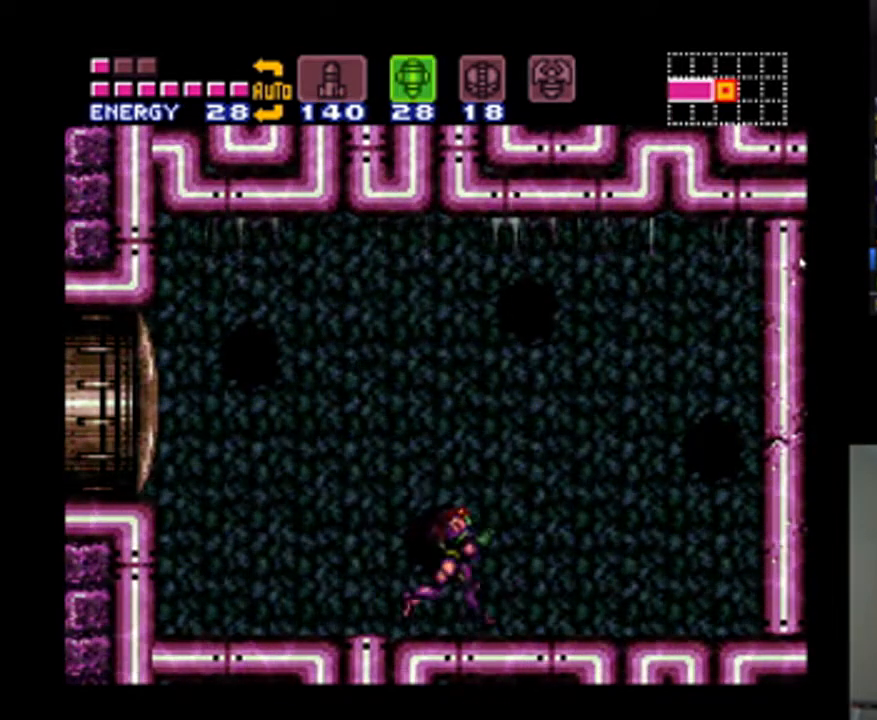
{"dt_ms": 500, "buttons": ["DPAD_LEFT"], "events": [[67, "DPAD_RIGHT", "up"], [467, "DPAD_LEFT", "down"]]}
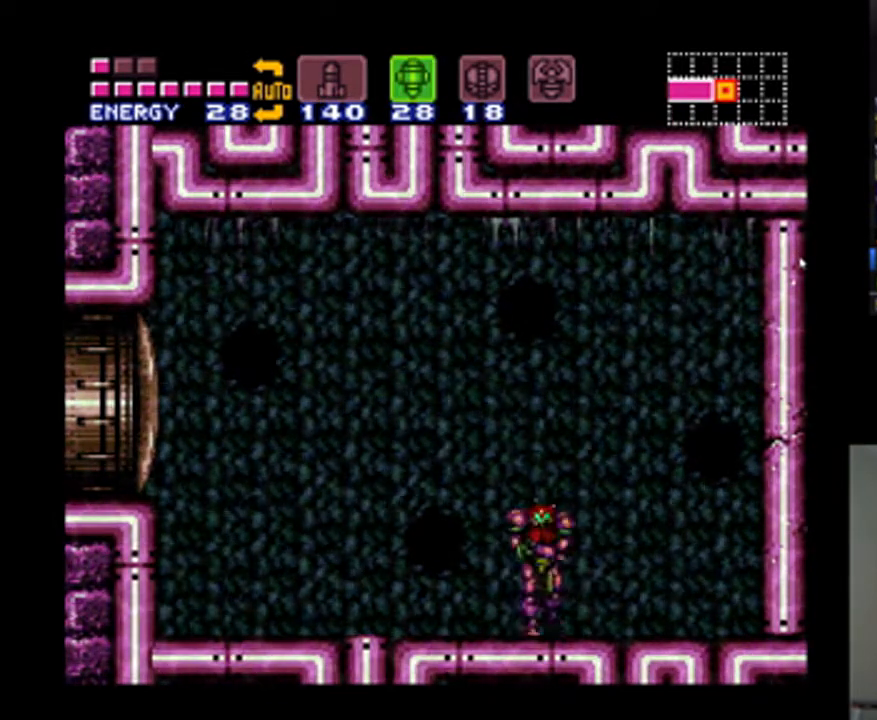
{"dt_ms": 500, "buttons": ["DPAD_RIGHT"], "events": [[100, "DPAD_LEFT", "up"], [200, "DPAD_RIGHT", "down"]]}
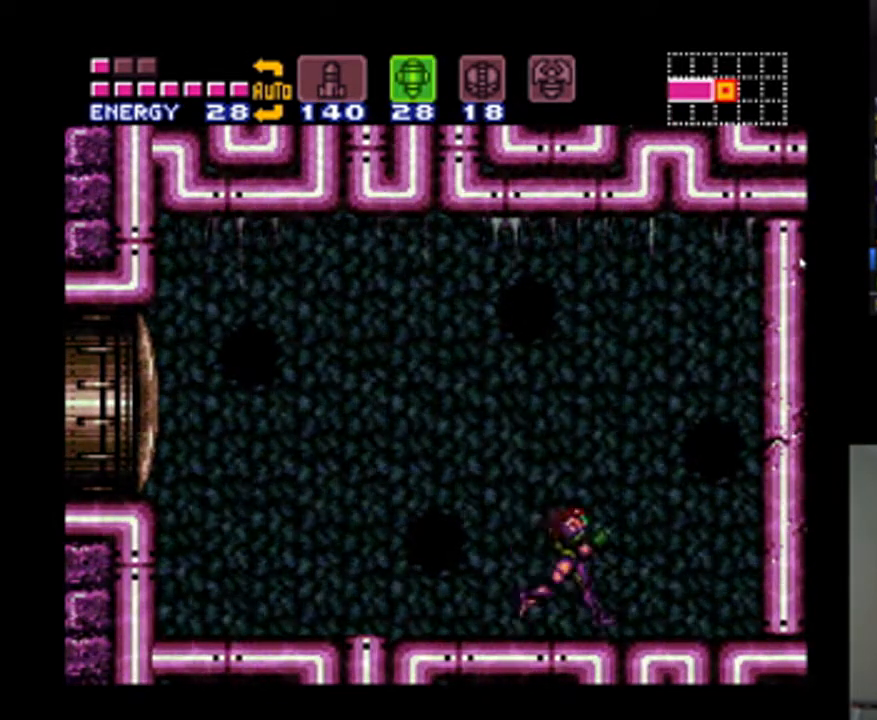
{"dt_ms": 500, "buttons": [], "events": [[33, "DPAD_RIGHT", "up"], [133, "DPAD_LEFT", "down"], [333, "DPAD_LEFT", "up"]]}
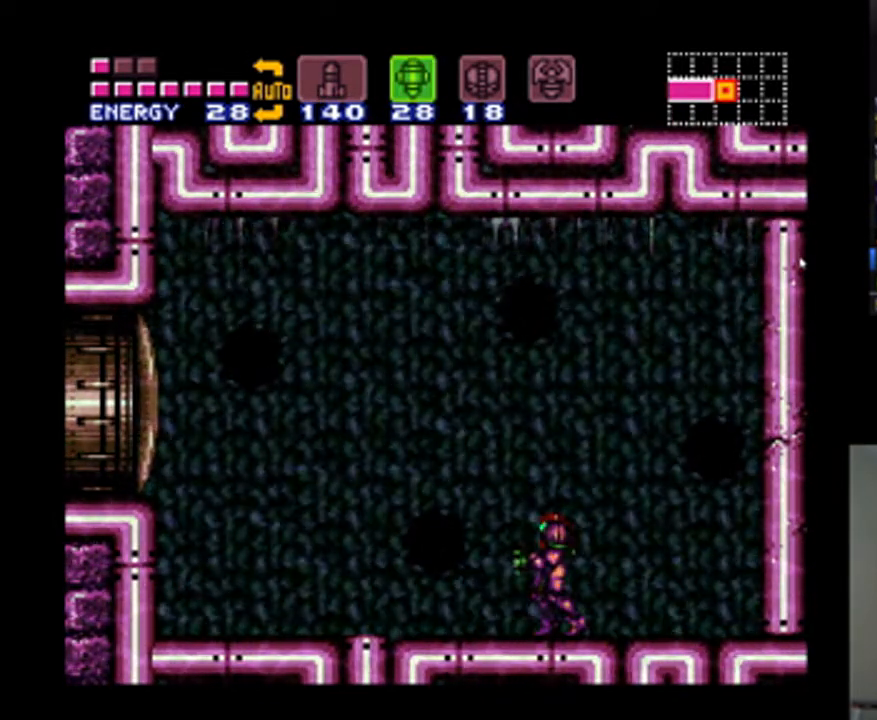
{"dt_ms": 500, "buttons": ["R1"], "events": [[167, "R1", "down"], [267, "DPAD_DOWN", "down"], [400, "DPAD_DOWN", "up"]]}
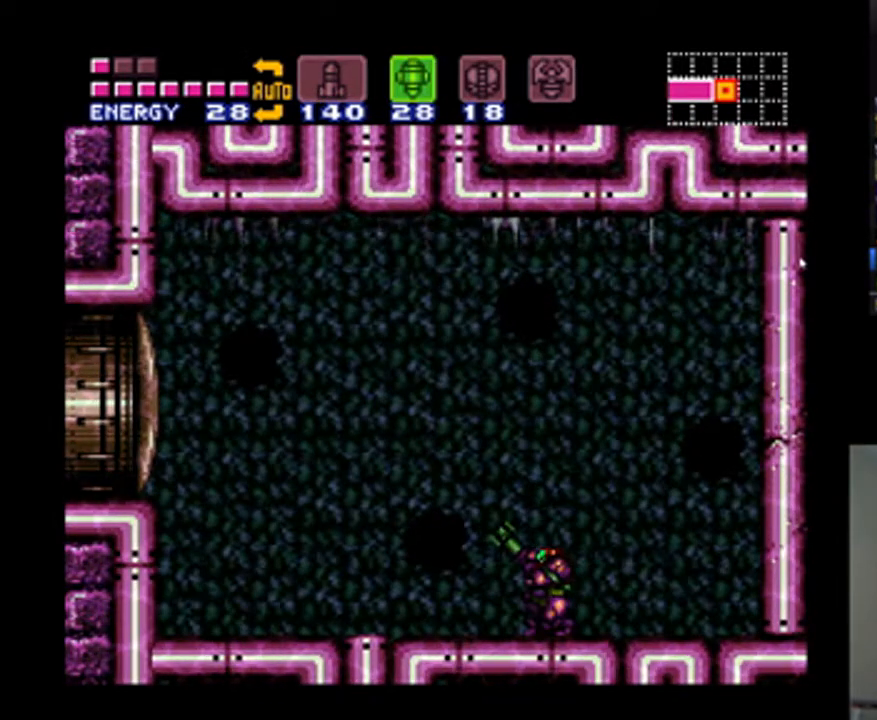
{"dt_ms": 500, "buttons": ["R1"], "events": [[300, "DPAD_LEFT", "down"], [467, "DPAD_LEFT", "up"]]}
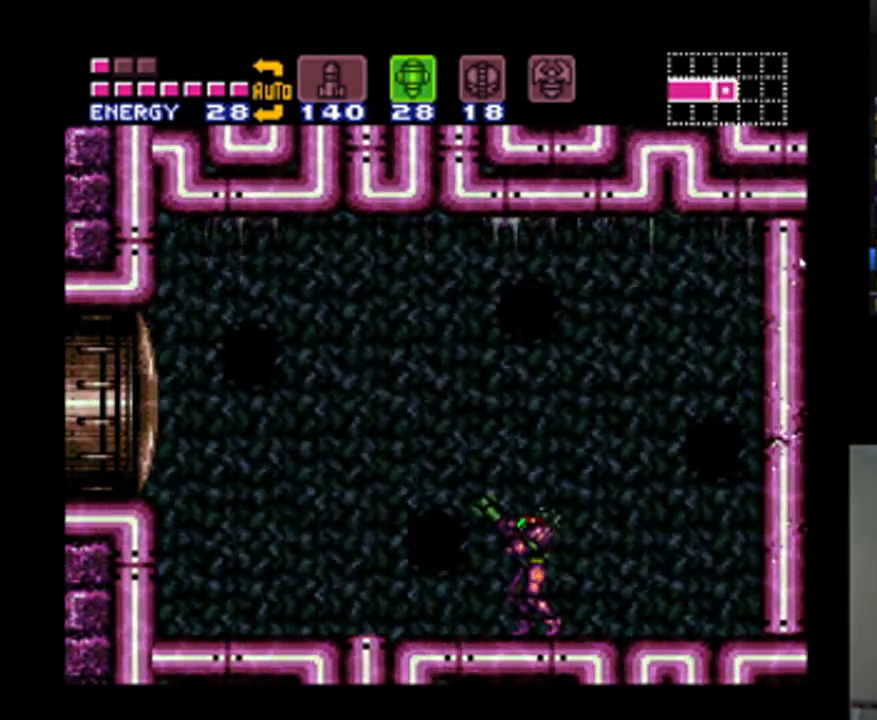
{"dt_ms": 500, "buttons": ["R1"], "events": [[333, "DPAD_DOWN", "down"], [433, "DPAD_DOWN", "up"]]}
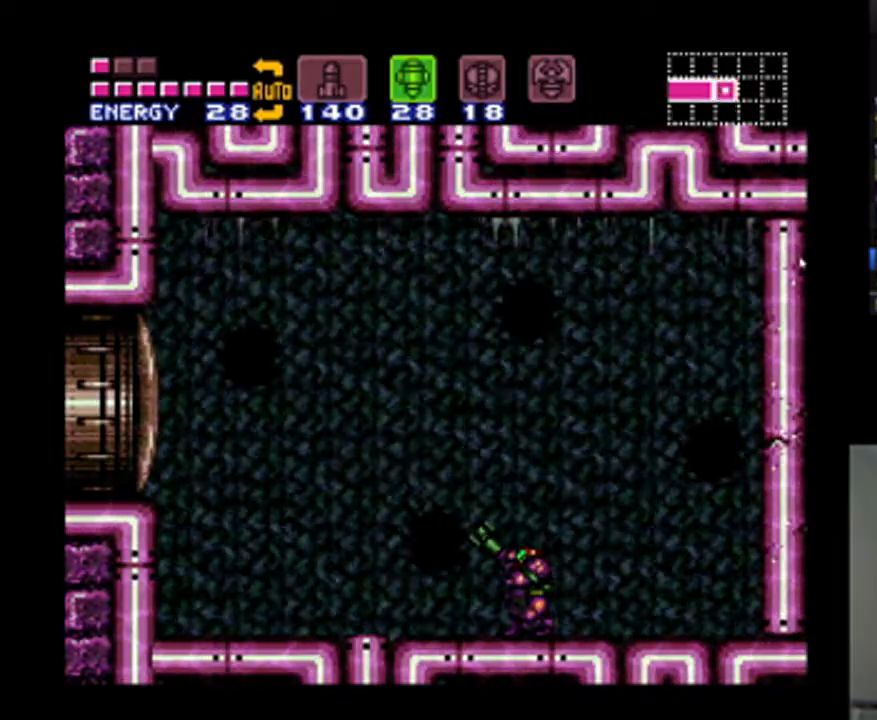
{"dt_ms": 500, "buttons": ["R1"], "events": []}
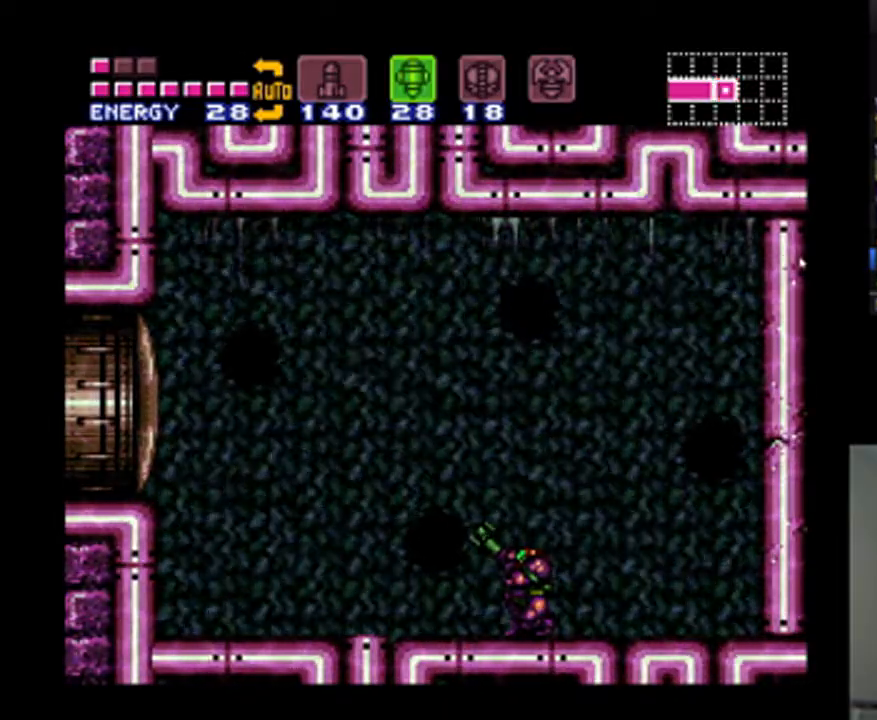
{"dt_ms": 500, "buttons": ["R1"], "events": [[33, "Y", "down"], [133, "Y", "up"]]}
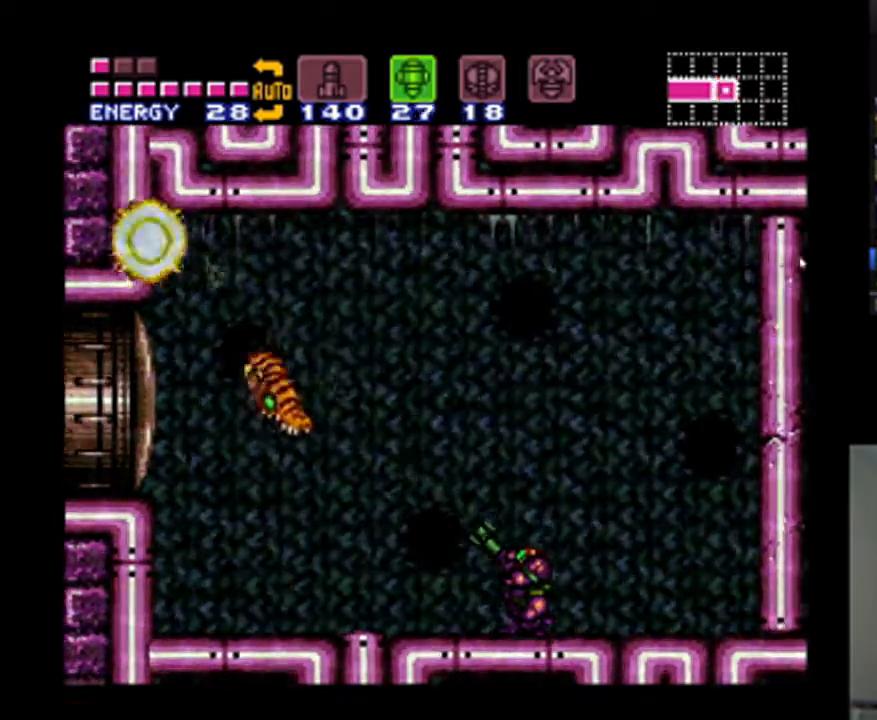
{"dt_ms": 500, "buttons": [], "events": [[100, "Y", "down"], [367, "Y", "up"], [400, "R1", "up"]]}
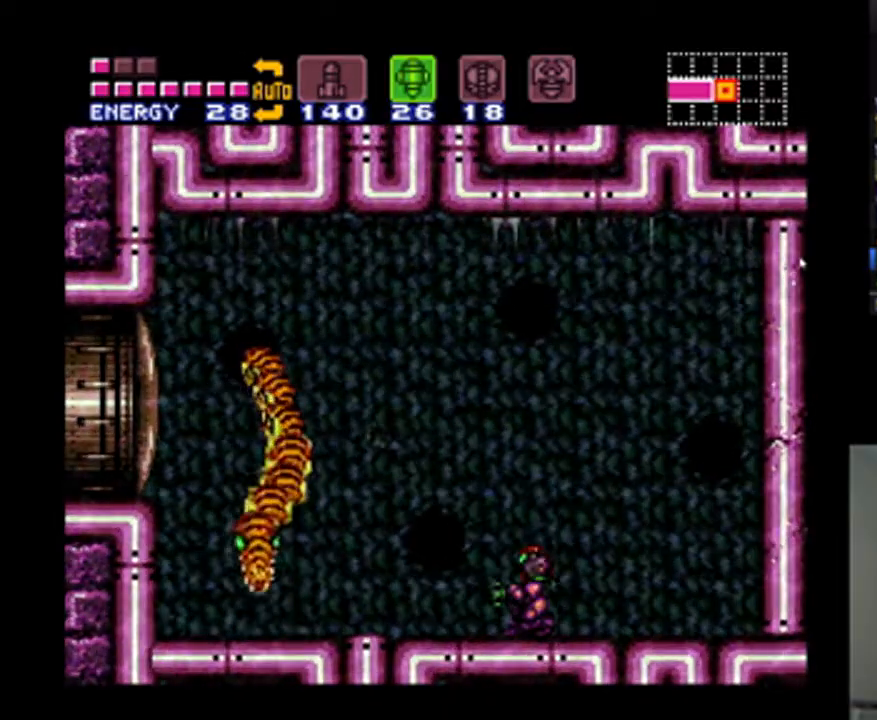
{"dt_ms": 500, "buttons": [], "events": [[100, "Y", "down"], [167, "Y", "up"], [267, "Y", "down"], [333, "Y", "up"], [433, "Y", "down"], [500, "Y", "up"]]}
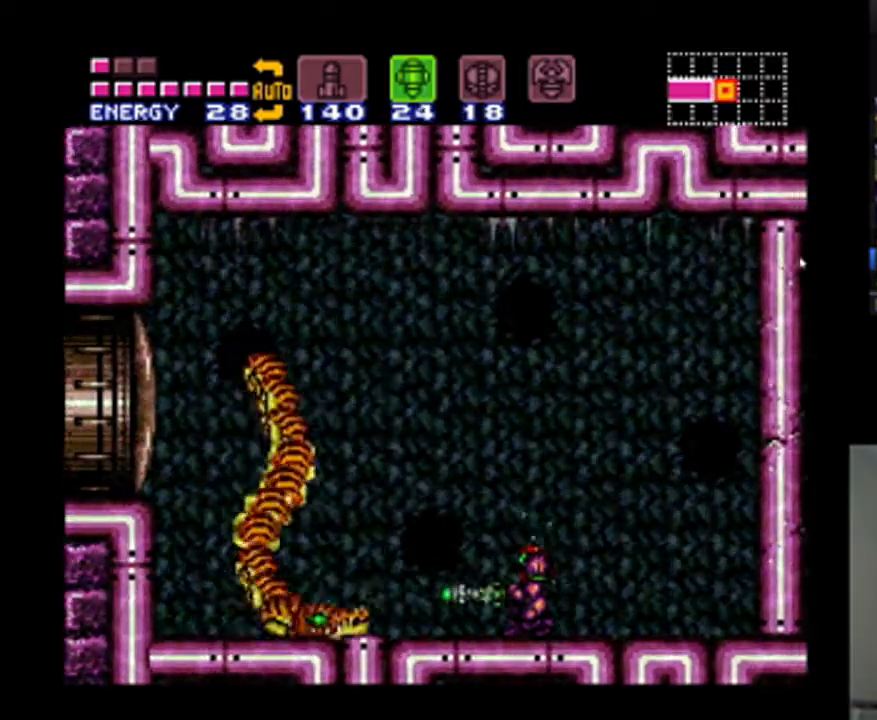
{"dt_ms": 500, "buttons": ["Y"], "events": [[67, "Y", "down"], [267, "Y", "up"], [333, "Y", "down"], [400, "Y", "up"], [467, "Y", "down"]]}
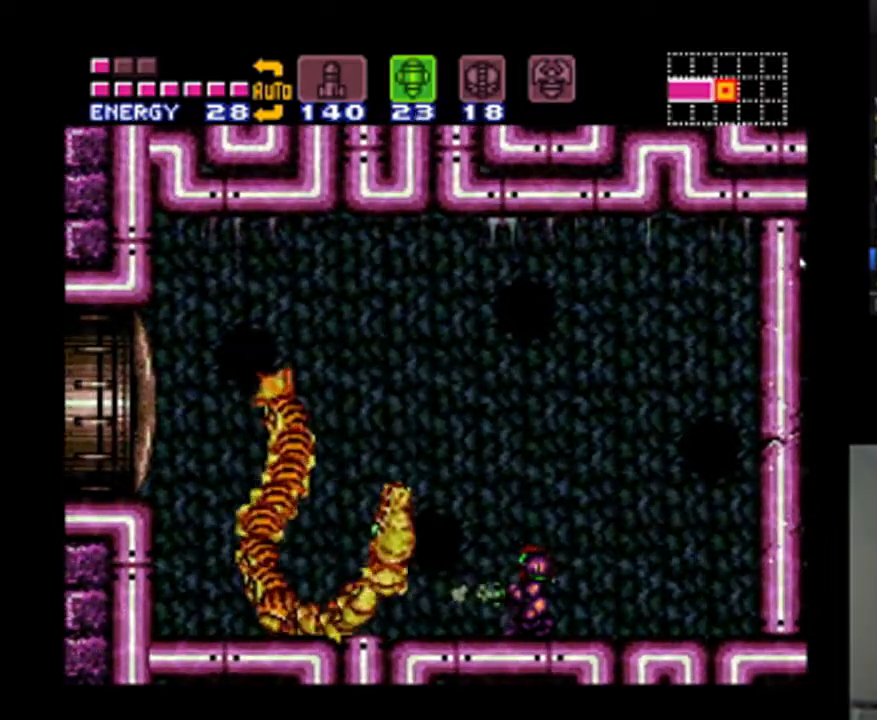
{"dt_ms": 500, "buttons": ["R1"], "events": [[33, "Y", "up"], [167, "R1", "down"], [300, "Y", "down"], [467, "Y", "up"]]}
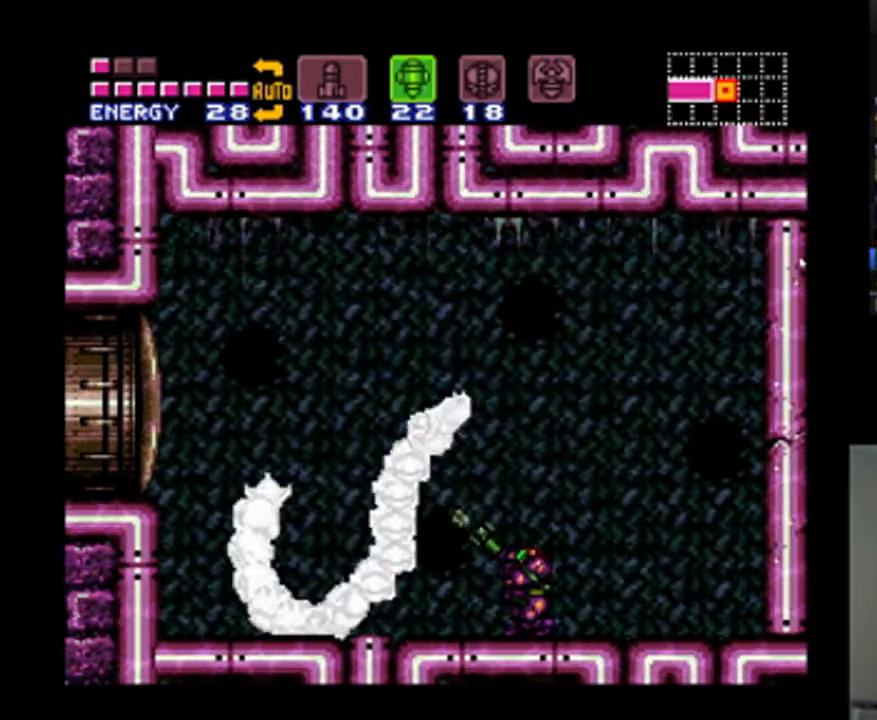
{"dt_ms": 500, "buttons": ["Y", "DPAD_UP"], "events": [[200, "R1", "up"], [267, "DPAD_UP", "down"], [333, "Y", "down"], [400, "Y", "up"], [500, "Y", "down"]]}
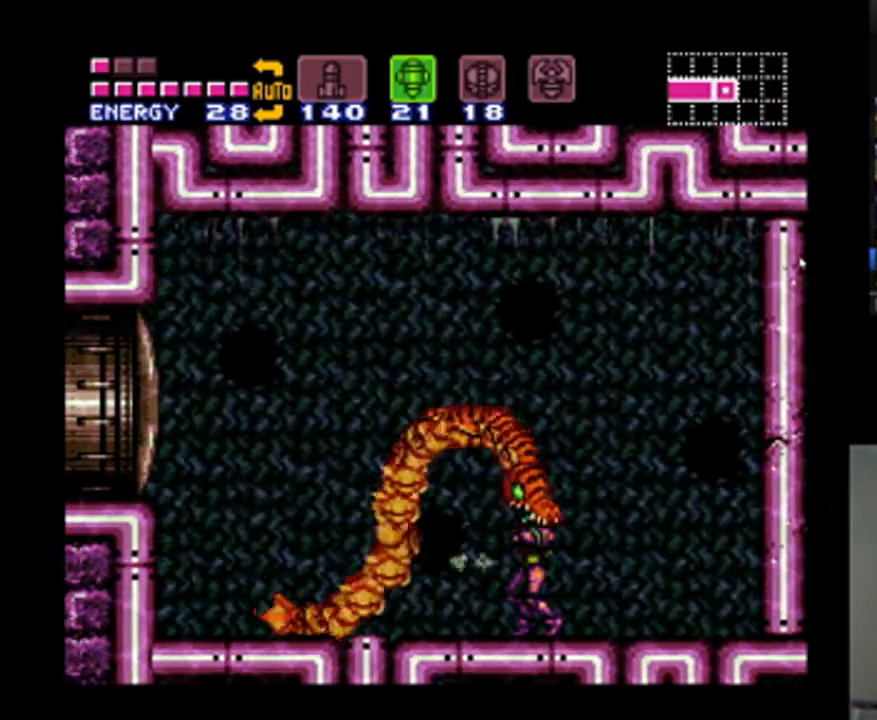
{"dt_ms": 500, "buttons": [], "events": [[67, "Y", "up"], [133, "Y", "down"], [200, "Y", "up"], [433, "DPAD_UP", "up"]]}
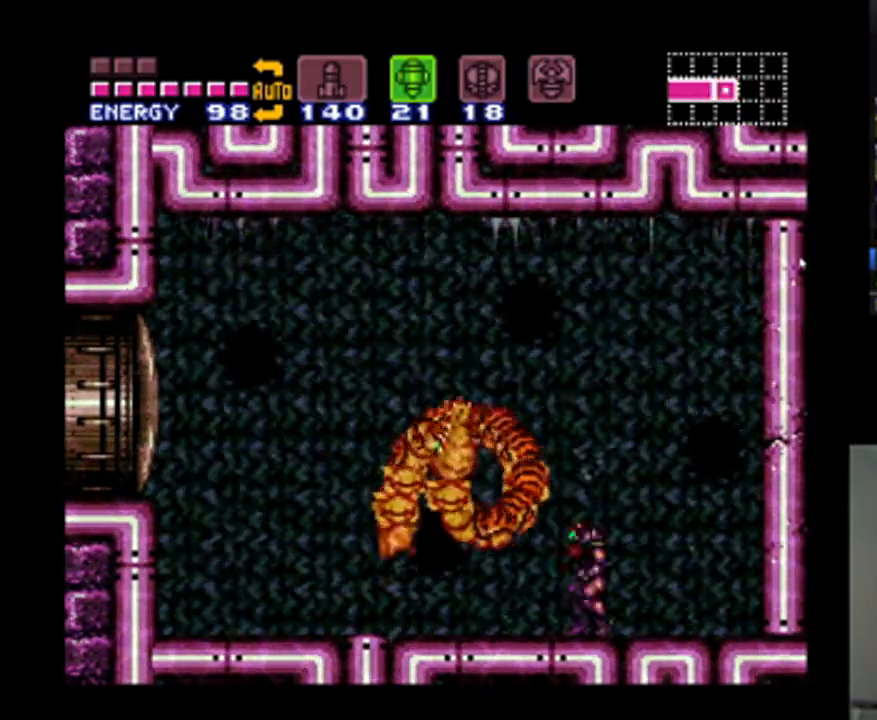
{"dt_ms": 500, "buttons": ["DPAD_UP"], "events": [[267, "DPAD_UP", "down"], [367, "Y", "down"], [433, "Y", "up"]]}
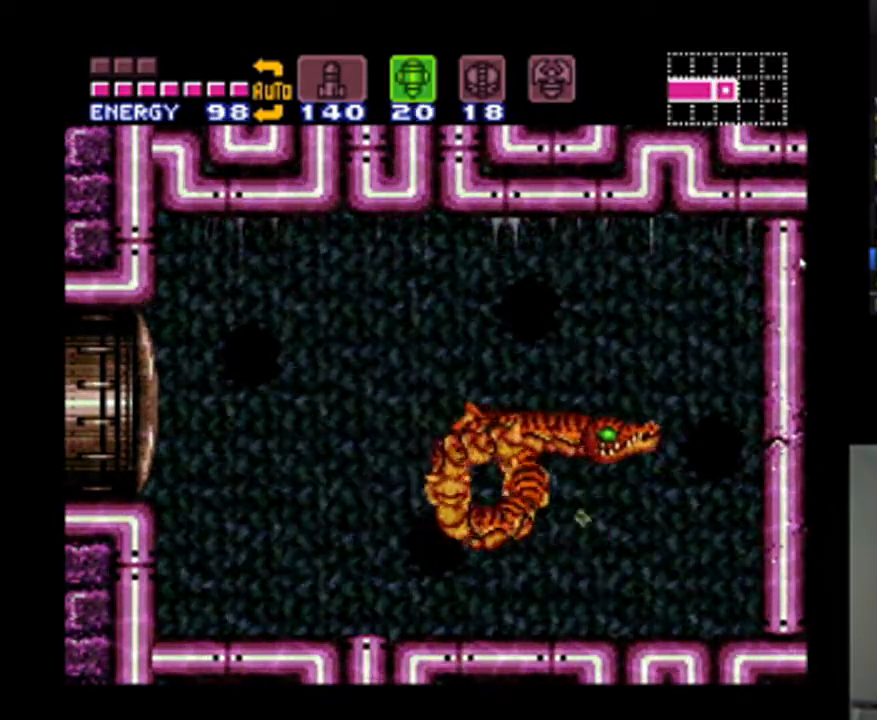
{"dt_ms": 500, "buttons": ["A", "DPAD_LEFT"], "events": [[33, "Y", "down"], [100, "Y", "up"], [300, "DPAD_UP", "up"], [433, "DPAD_LEFT", "down"], [500, "A", "down"]]}
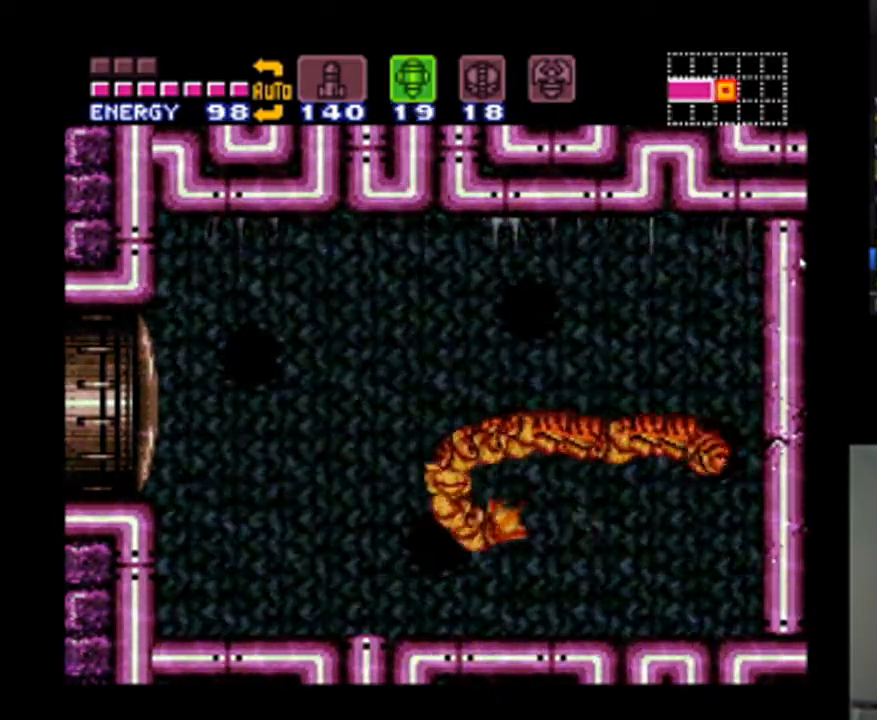
{"dt_ms": 500, "buttons": ["A", "DPAD_LEFT"], "events": []}
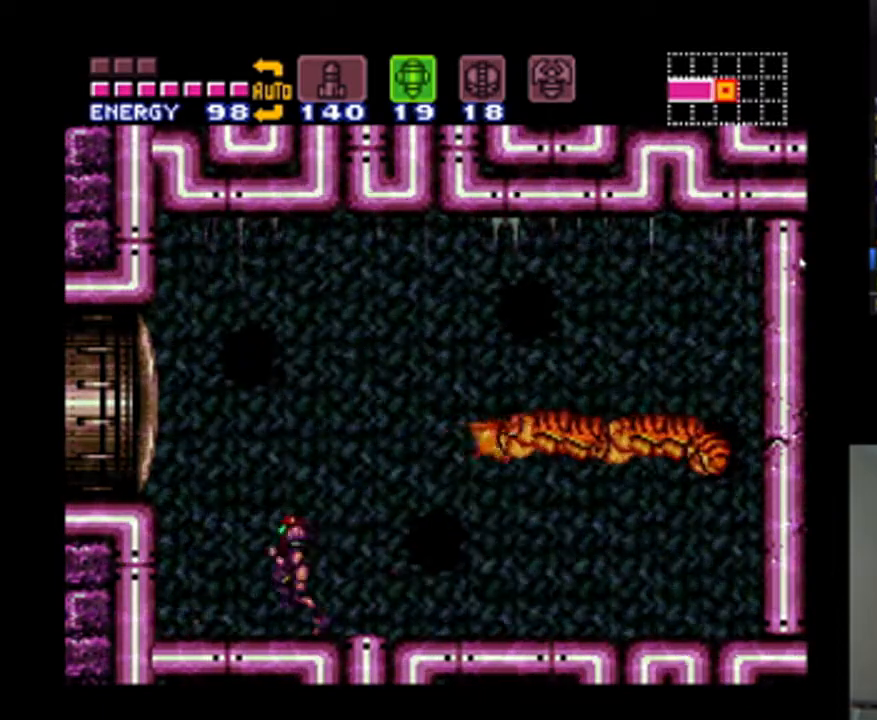
{"dt_ms": 500, "buttons": [], "events": [[100, "A", "up"], [100, "DPAD_LEFT", "up"], [167, "DPAD_RIGHT", "down"], [433, "DPAD_RIGHT", "up"]]}
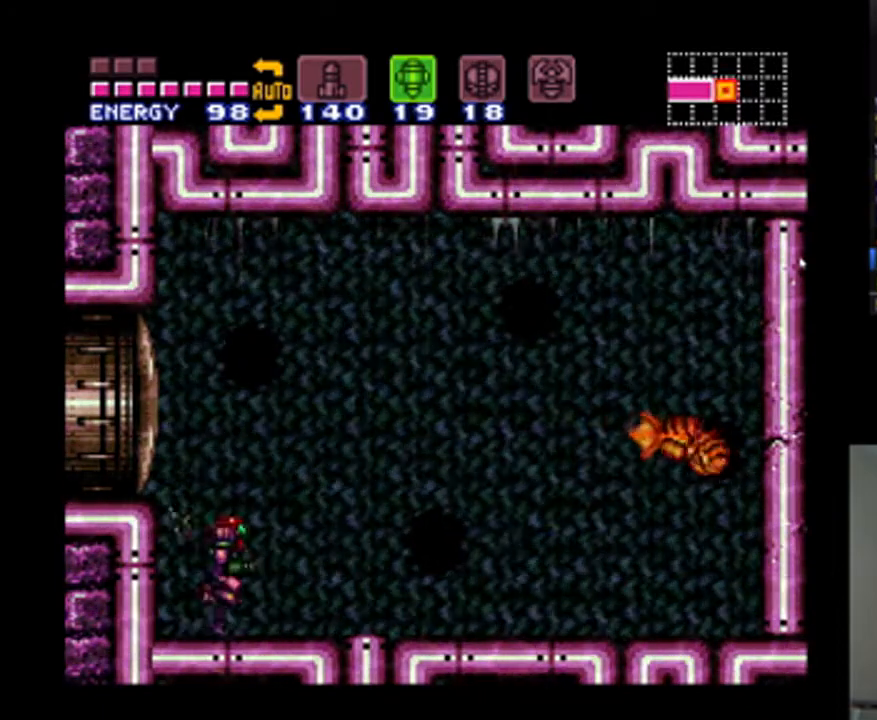
{"dt_ms": 500, "buttons": ["DPAD_RIGHT"], "events": [[500, "DPAD_RIGHT", "down"]]}
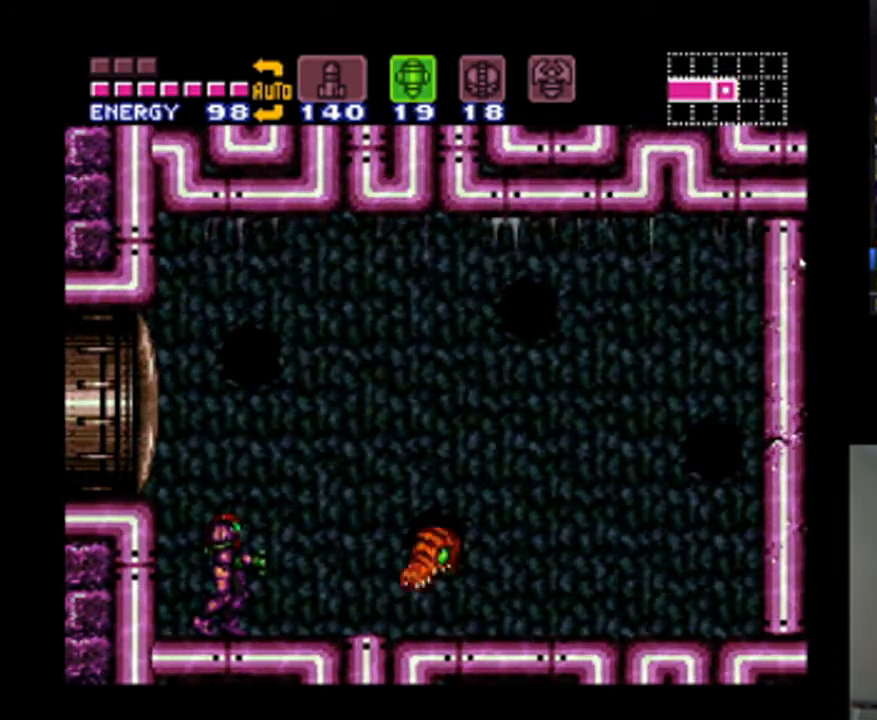
{"dt_ms": 500, "buttons": [], "events": [[100, "DPAD_RIGHT", "up"]]}
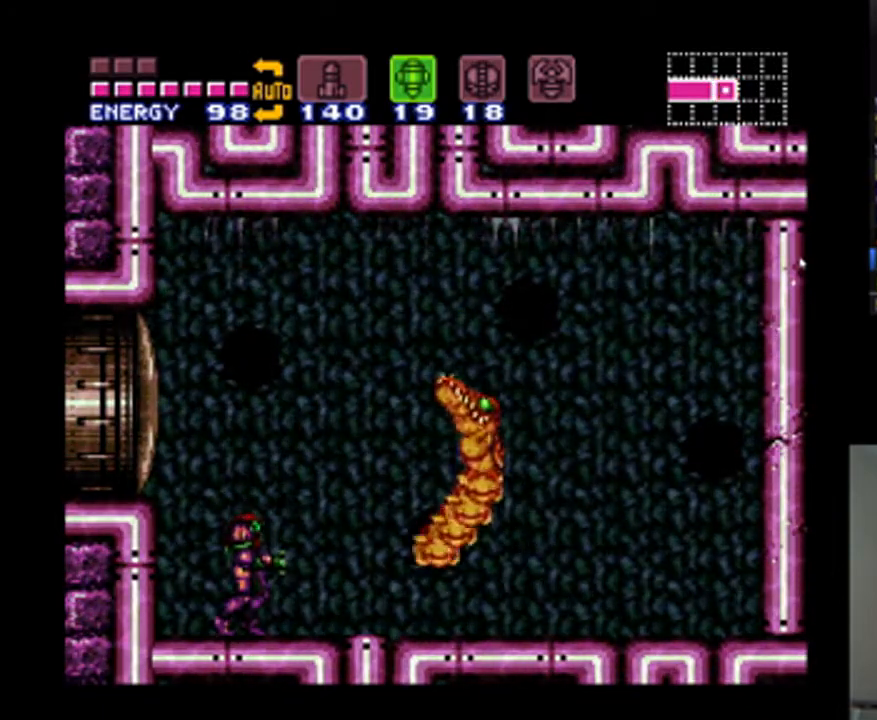
{"dt_ms": 500, "buttons": [], "events": [[33, "B", "down"], [233, "B", "up"], [233, "Y", "down"], [300, "Y", "up"]]}
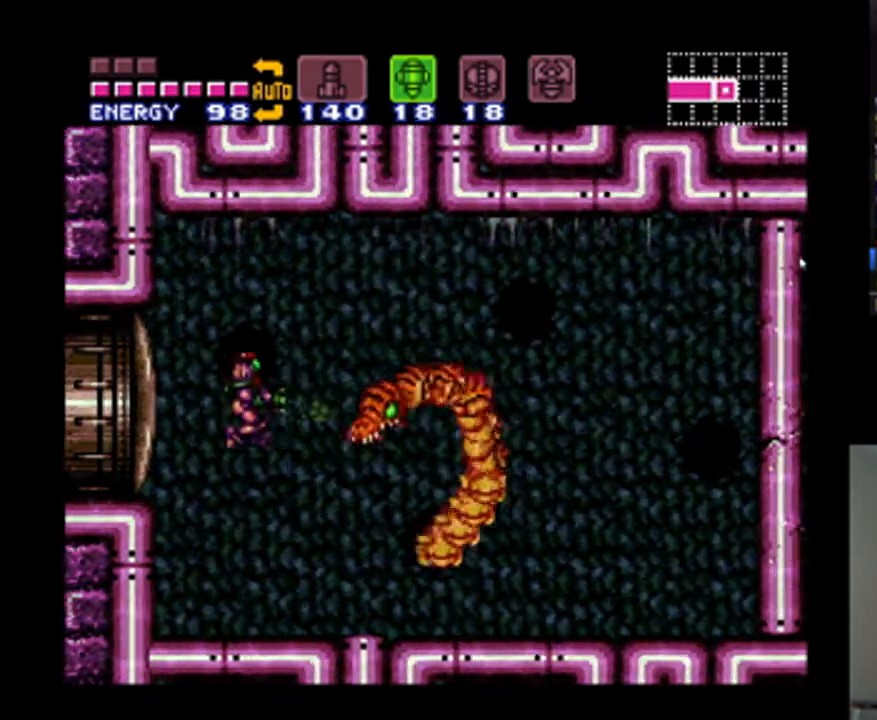
{"dt_ms": 500, "buttons": [], "events": [[100, "Y", "down"], [200, "Y", "up"]]}
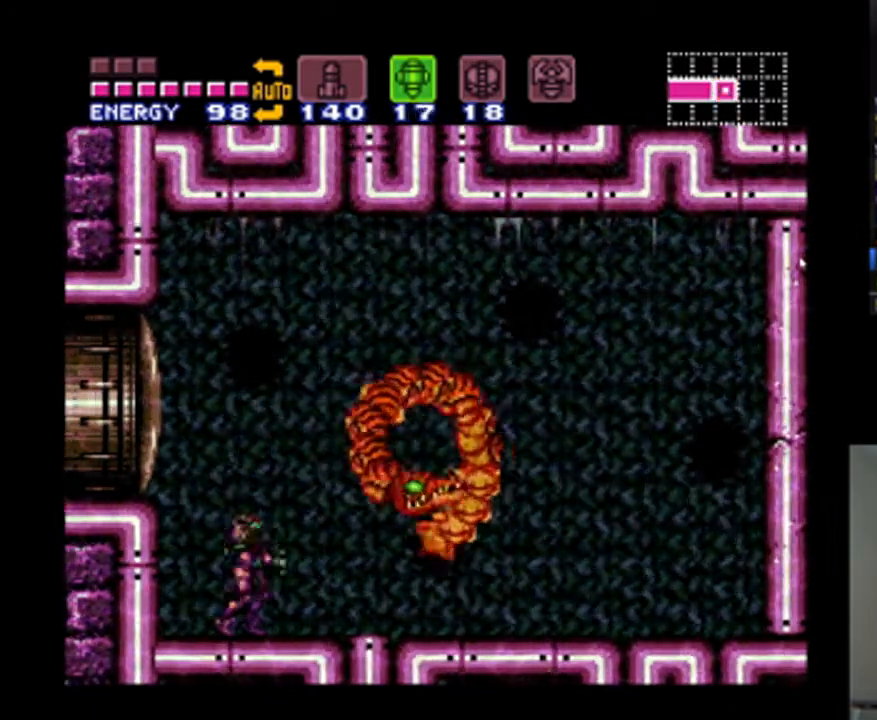
{"dt_ms": 1000, "buttons": [], "events": [[300, "B", "down"], [533, "B", "up"], [533, "Y", "down"], [633, "Y", "up"]]}
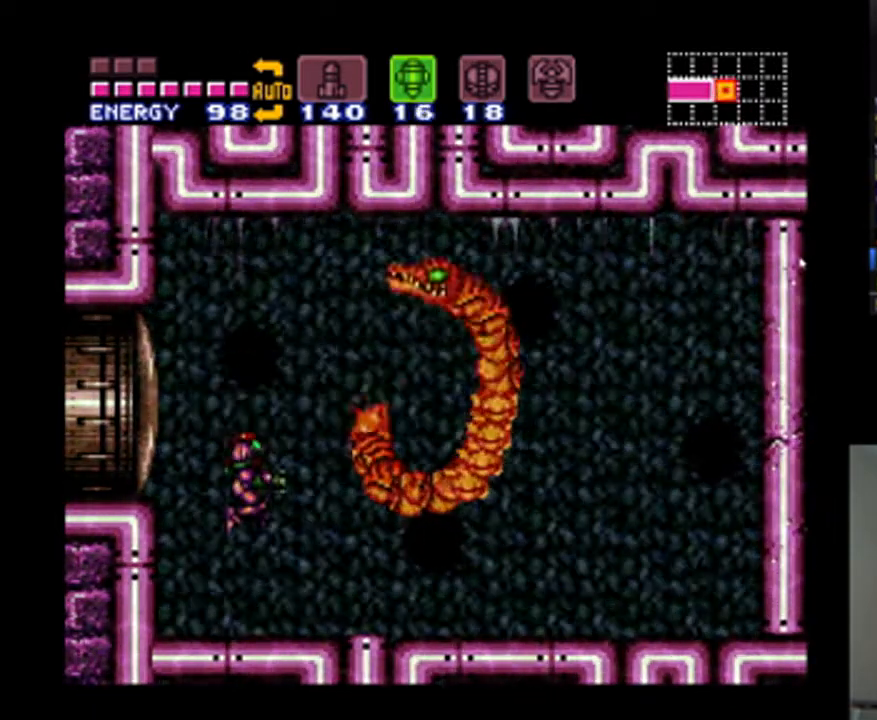
{"dt_ms": 500, "buttons": ["DPAD_UP"], "events": [[233, "R1", "down"], [367, "R1", "up"], [433, "DPAD_UP", "down"]]}